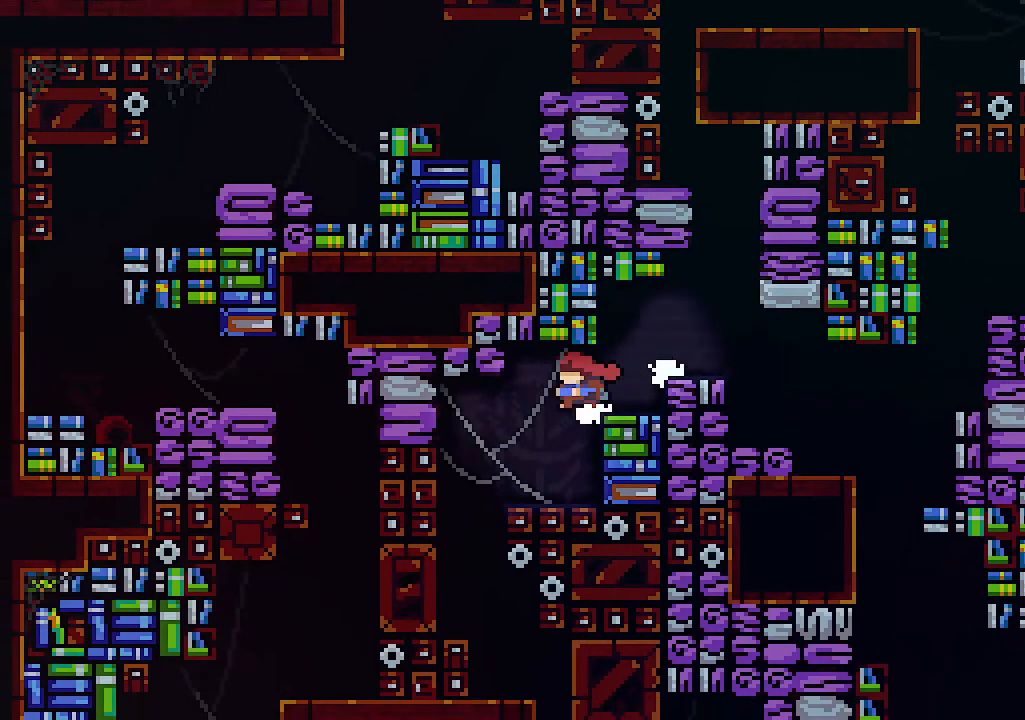
Gameplay with keyboard; each line is a JSON object with the keys held at the frame after it. "events" lists presses ("down") and releases ("up") of "c", "down", "left", "right", "s", "shift", "up", "x" and "z" between this image and that frame as [ms after this image, input, new state], when the widget could be followed in between. No other keys are recorded. Mouse input is not recorded.
{"keys": ["right"], "events": [[167, "left", "up"], [167, "right", "down"]]}
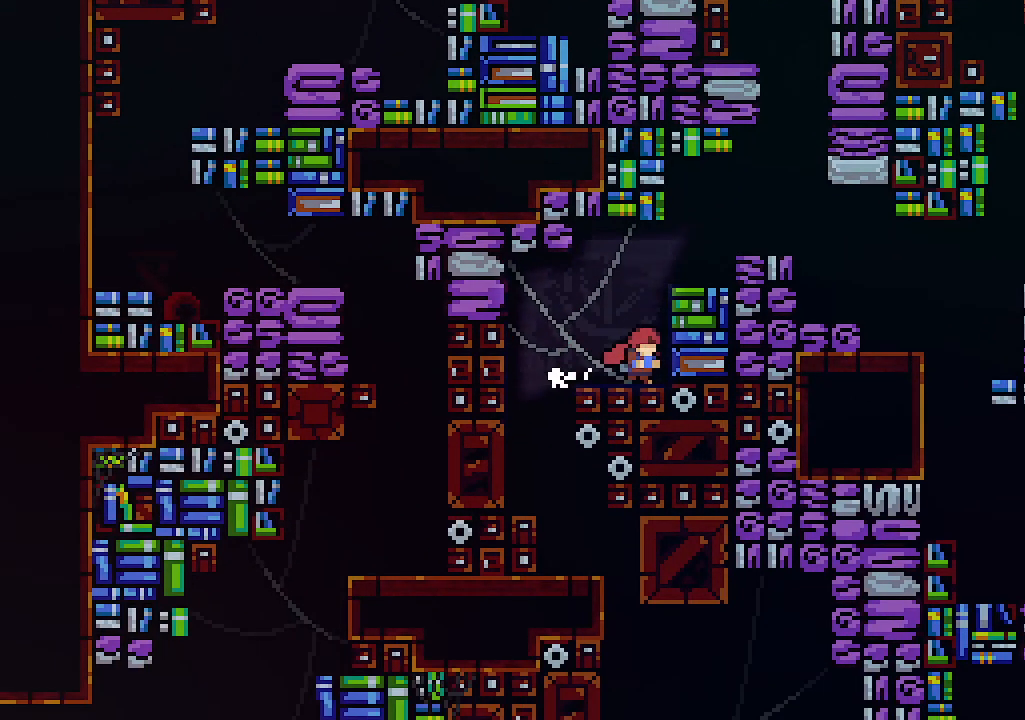
{"keys": ["left"], "events": [[100, "left", "down"], [133, "right", "up"]]}
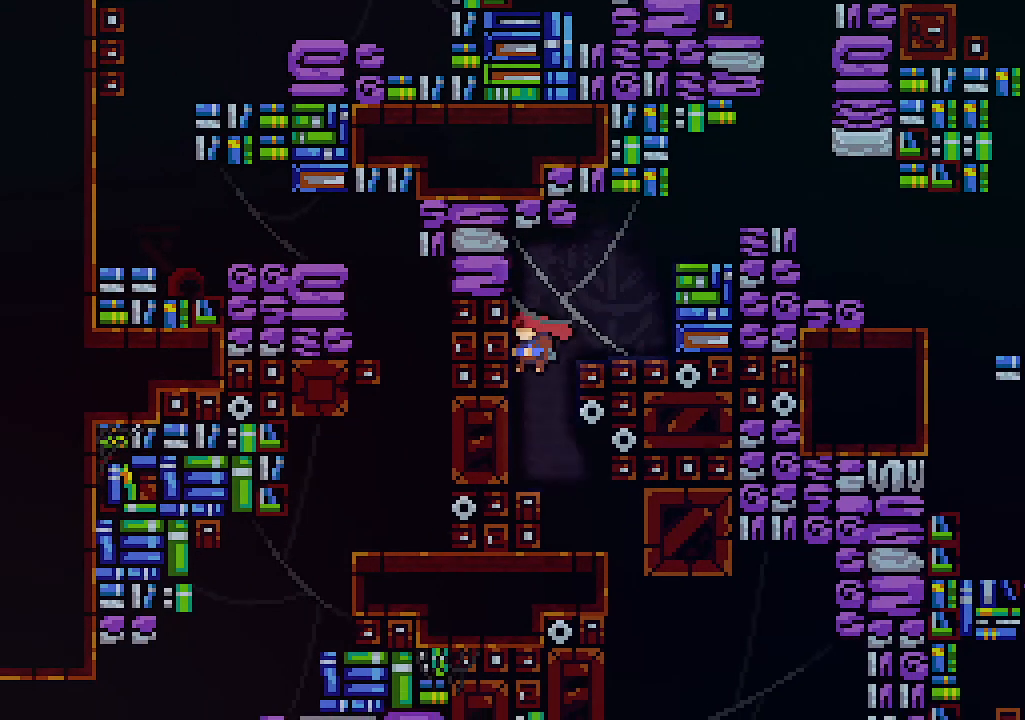
{"keys": ["right"], "events": [[67, "left", "up"], [67, "right", "down"]]}
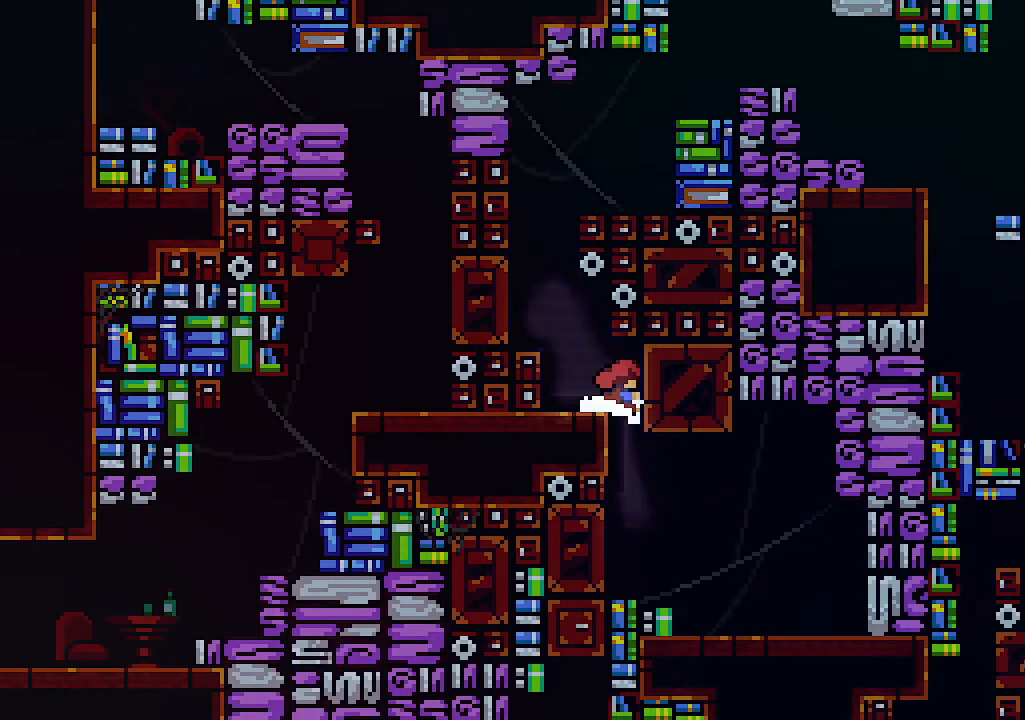
{"keys": ["left", "up", "z"], "events": [[367, "right", "up"], [400, "left", "down"], [500, "up", "down"], [500, "z", "down"]]}
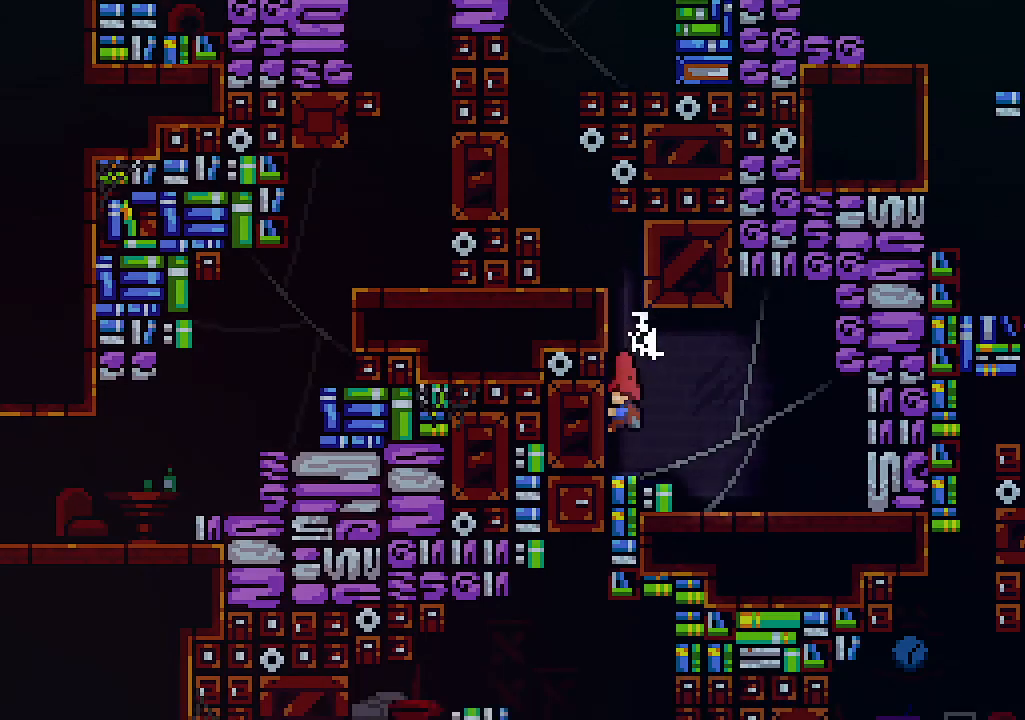
{"keys": ["left", "up"], "events": [[200, "c", "down"], [333, "z", "up"], [400, "c", "up"]]}
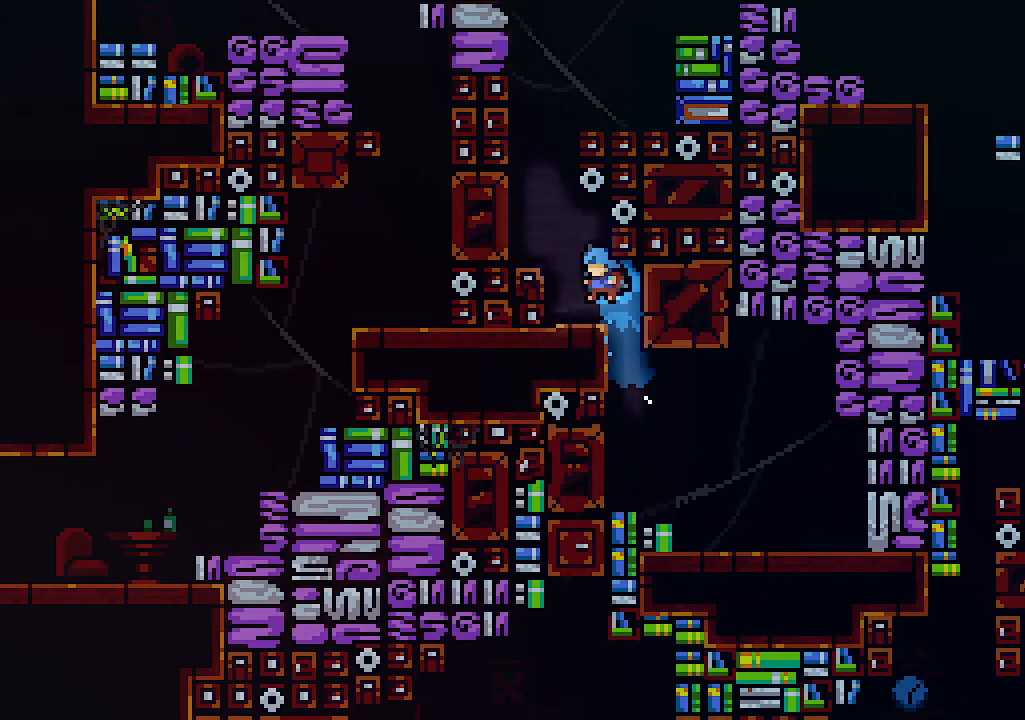
{"keys": ["left", "up", "z"], "events": [[267, "z", "down"]]}
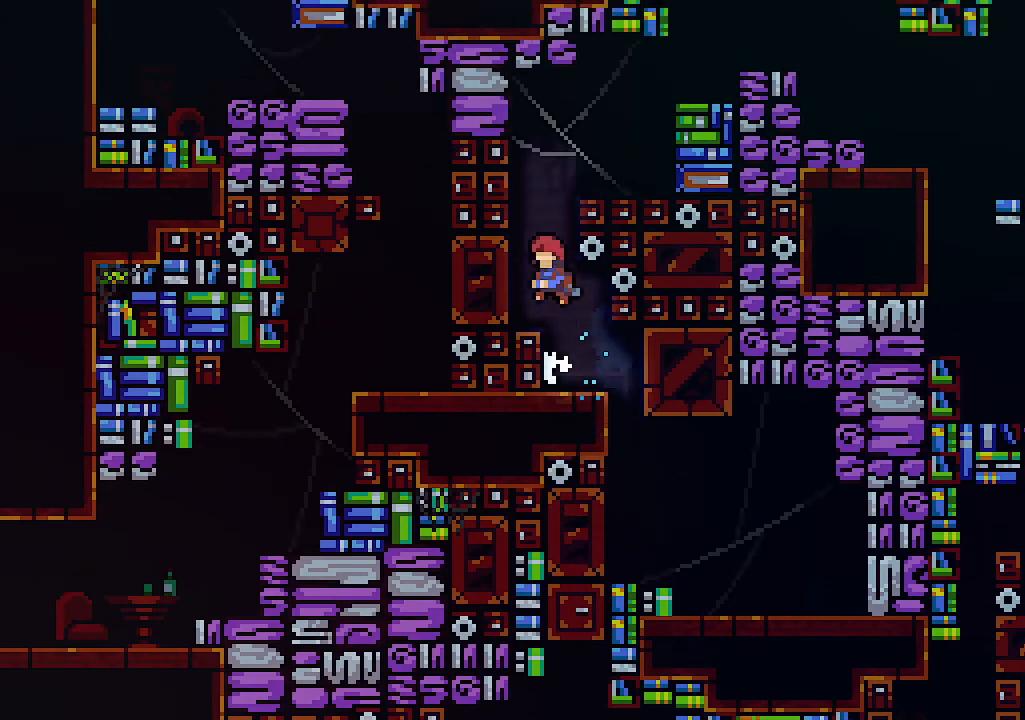
{"keys": ["right", "up"], "events": [[33, "c", "down"], [133, "z", "up"], [200, "left", "up"], [233, "c", "up"], [233, "right", "down"]]}
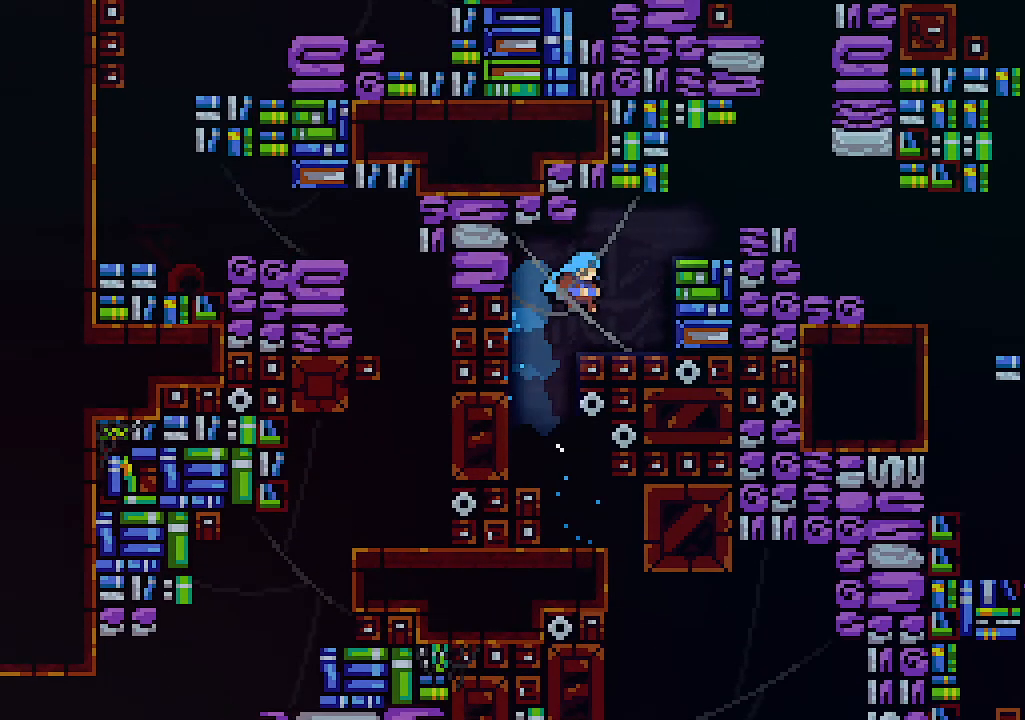
{"keys": ["right", "z"], "events": [[200, "z", "down"], [233, "up", "up"]]}
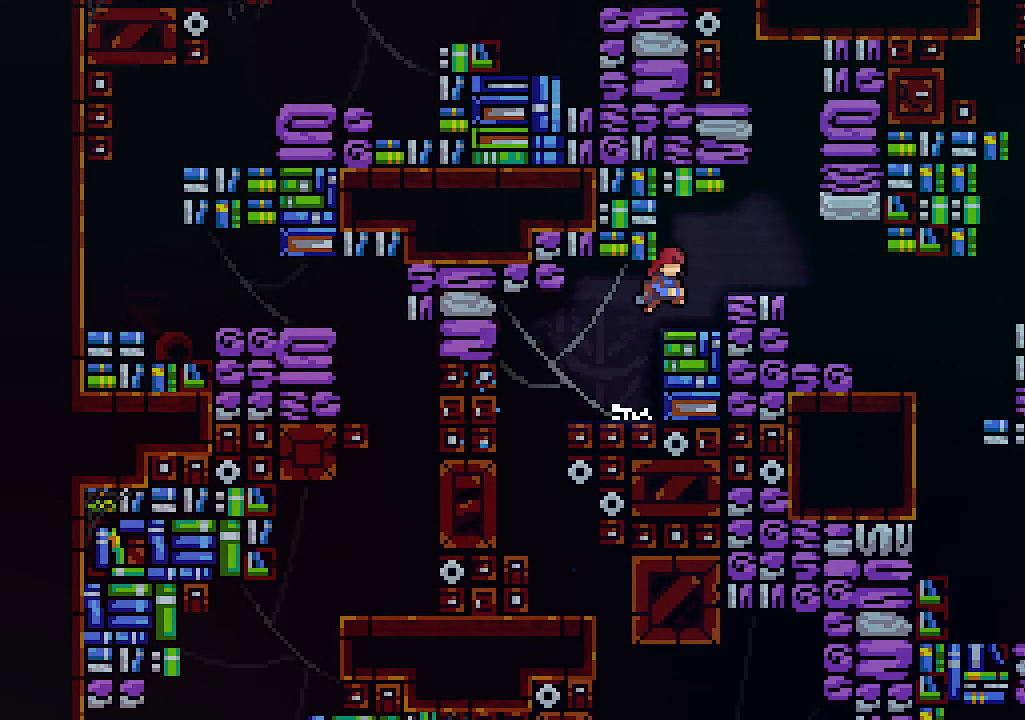
{"keys": ["right"], "events": [[33, "c", "down"], [67, "z", "up"], [133, "c", "up"], [367, "z", "down"], [500, "z", "up"]]}
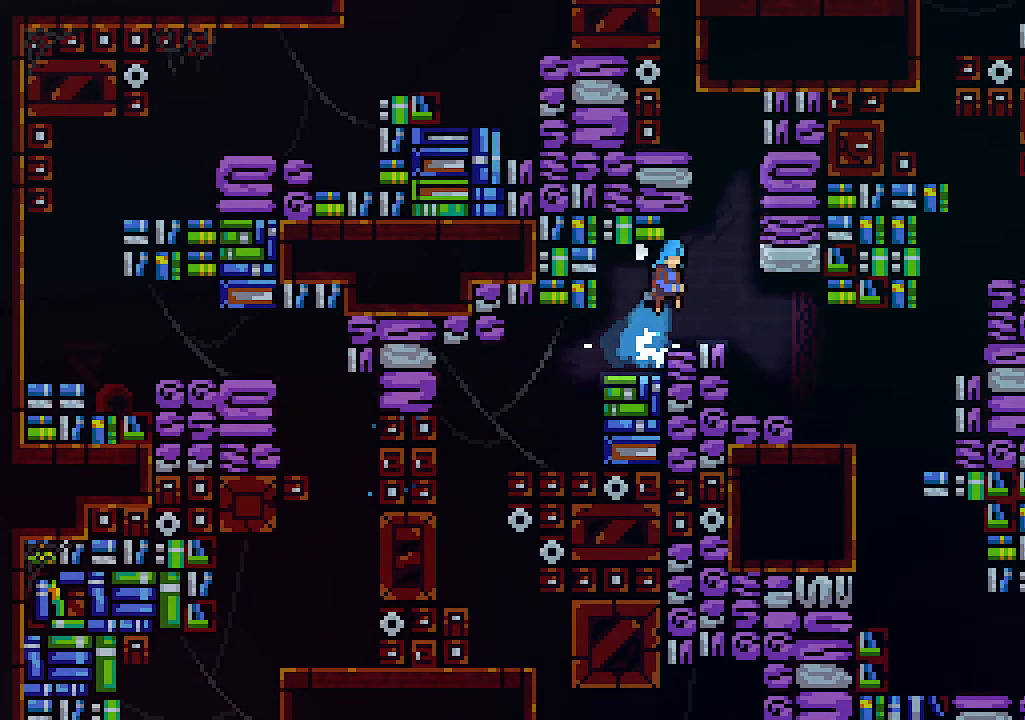
{"keys": ["right"], "events": []}
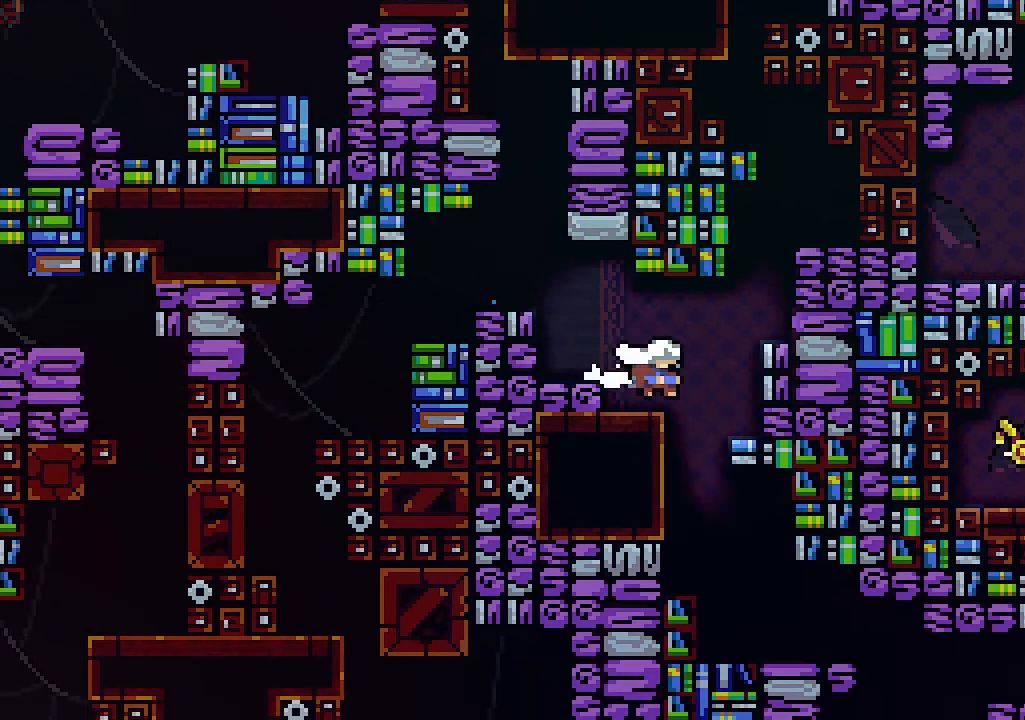
{"keys": ["right"], "events": [[200, "right", "up"], [233, "left", "down"], [433, "left", "up"], [433, "right", "down"]]}
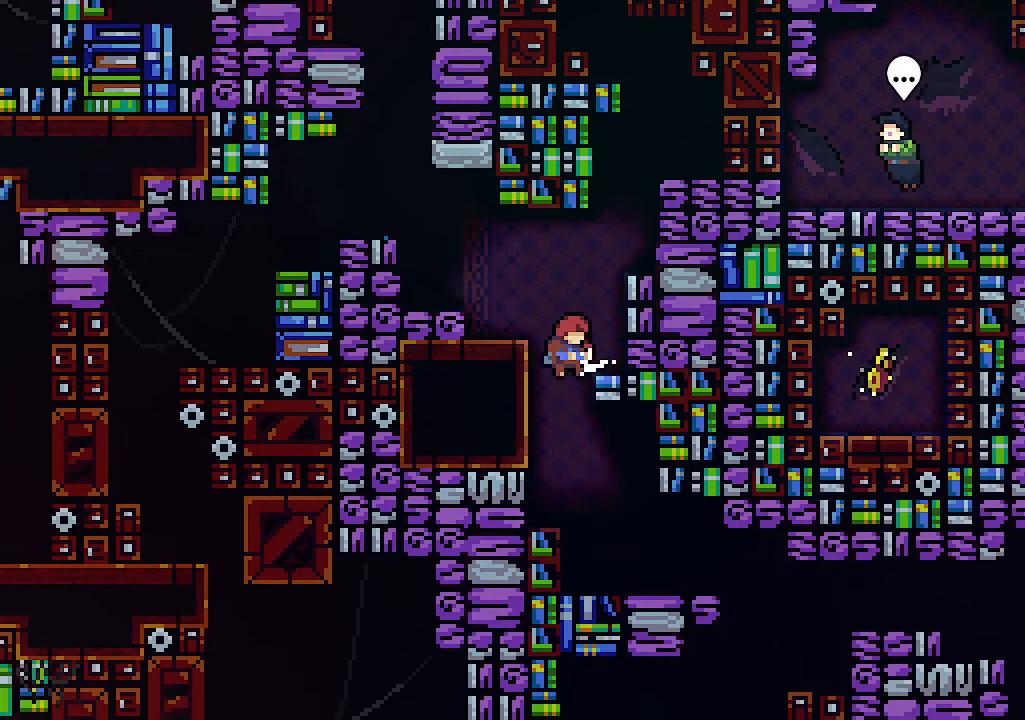
{"keys": ["right"], "events": []}
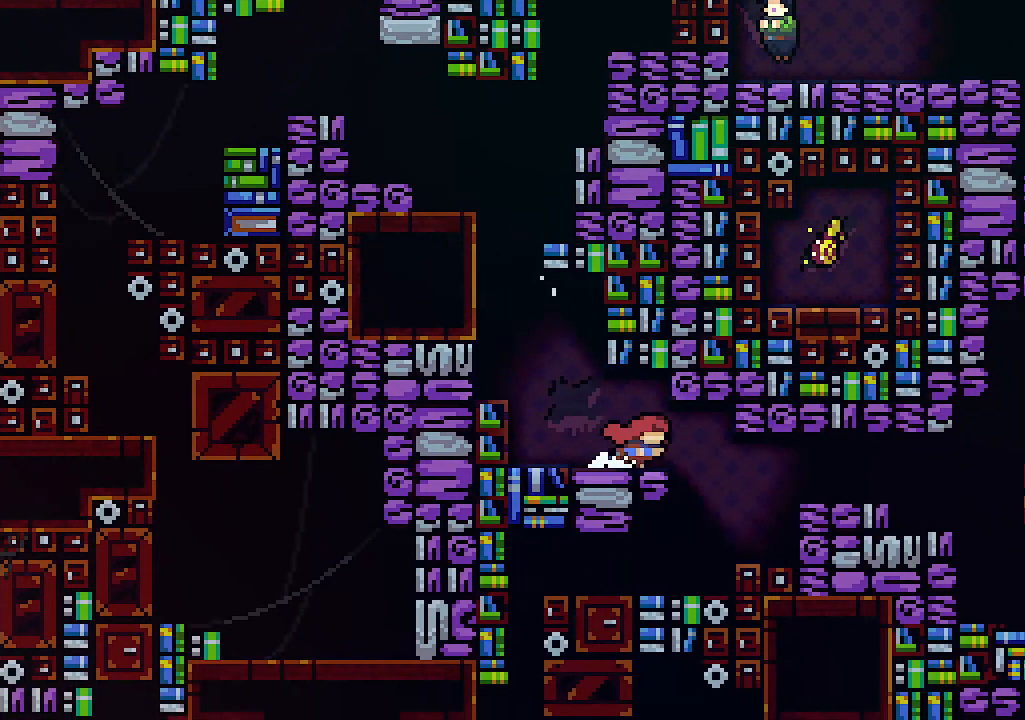
{"keys": ["right", "up"], "events": [[267, "z", "down"], [300, "up", "down"], [367, "c", "down"], [433, "z", "up"], [467, "c", "up"]]}
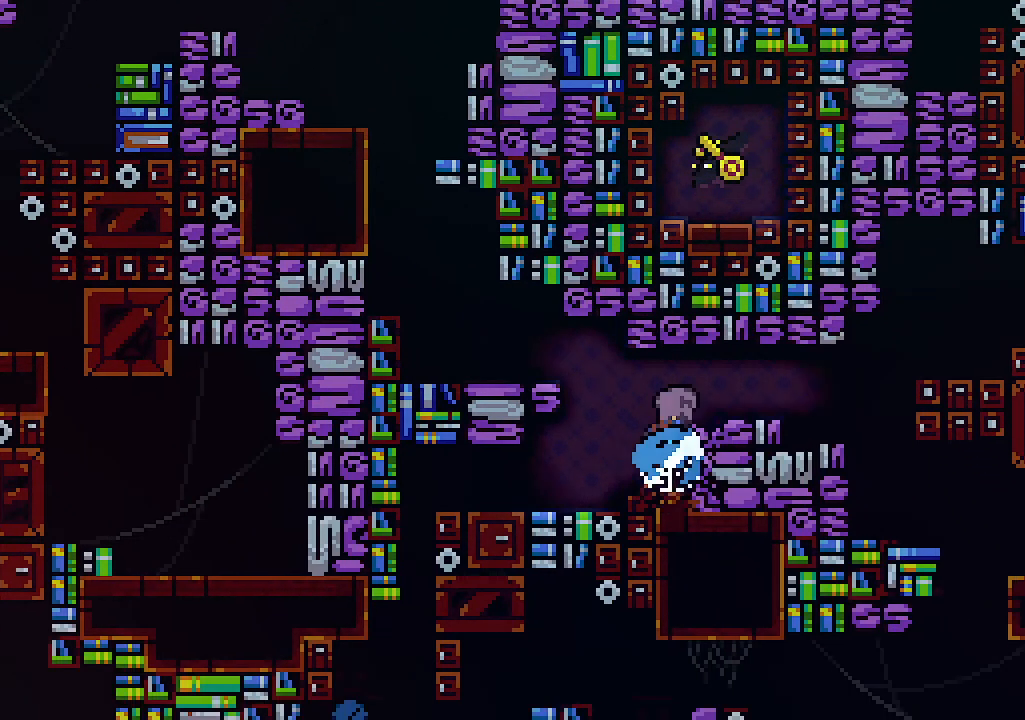
{"keys": ["right"], "events": [[67, "up", "up"]]}
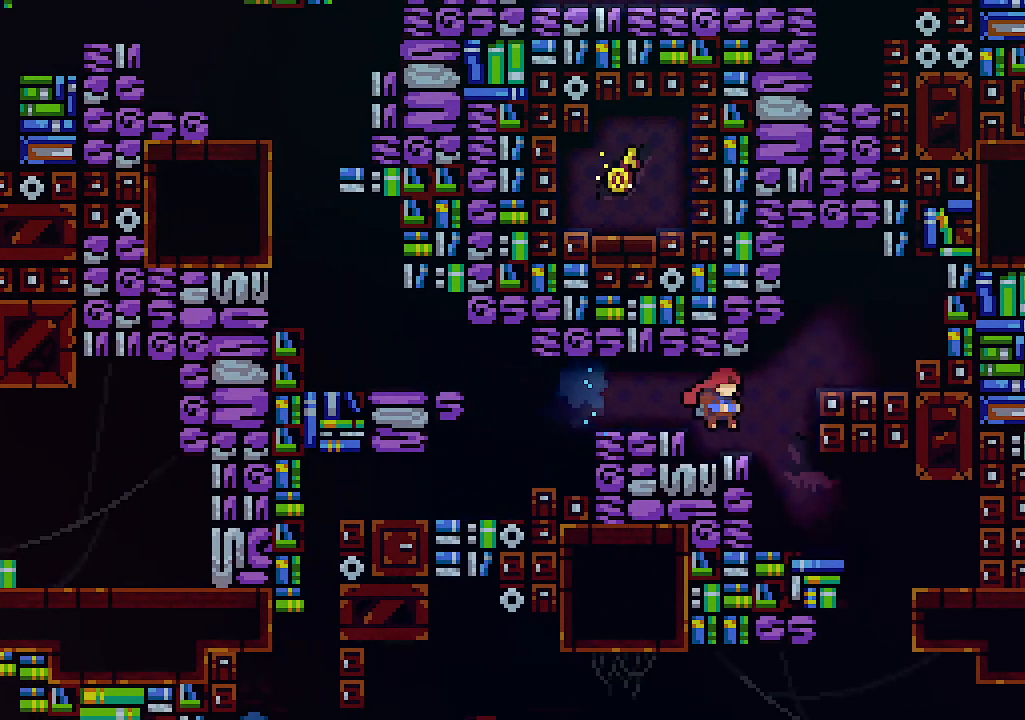
{"keys": ["left"], "events": [[433, "right", "up"], [500, "left", "down"]]}
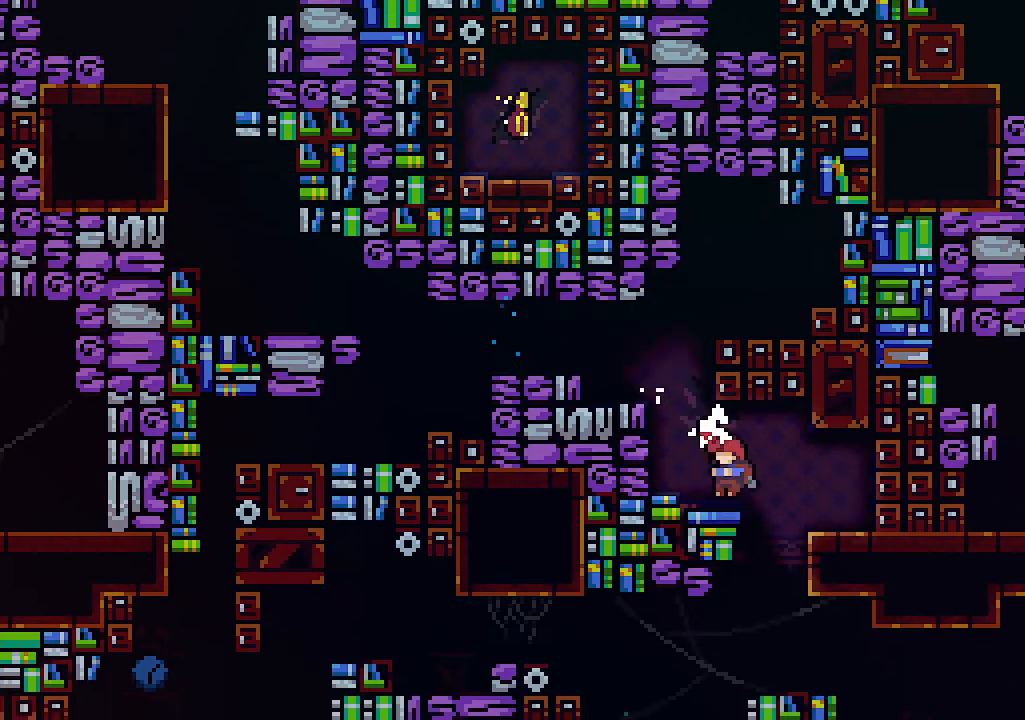
{"keys": ["right"], "events": [[200, "left", "up"], [233, "right", "down"]]}
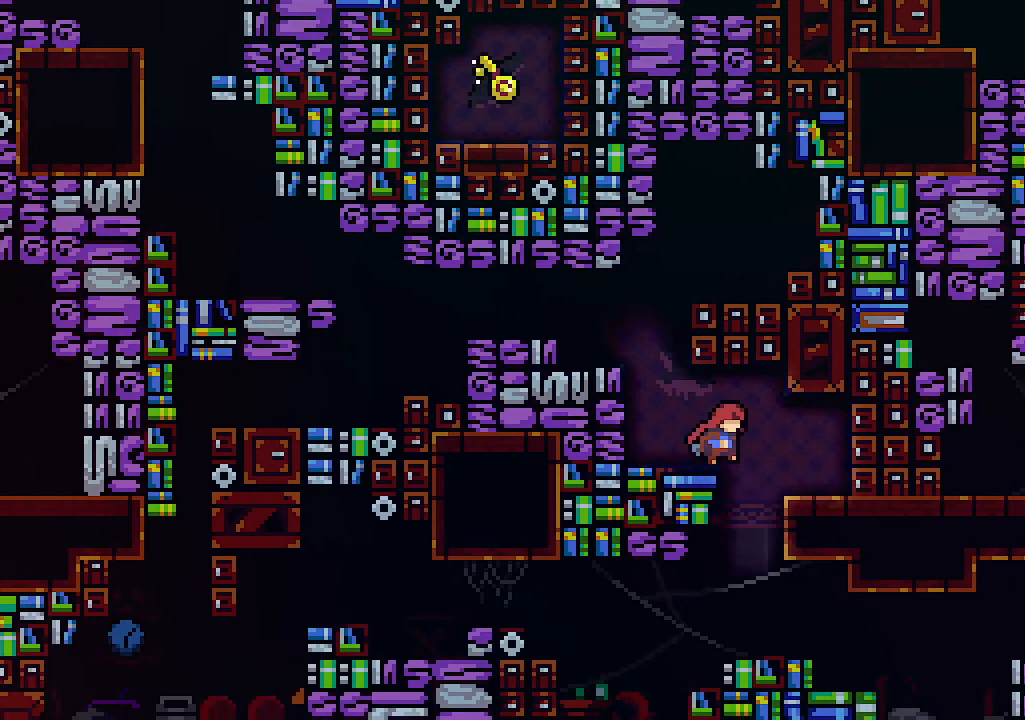
{"keys": ["right"], "events": [[167, "left", "down"], [167, "right", "up"], [433, "right", "down"], [467, "left", "up"]]}
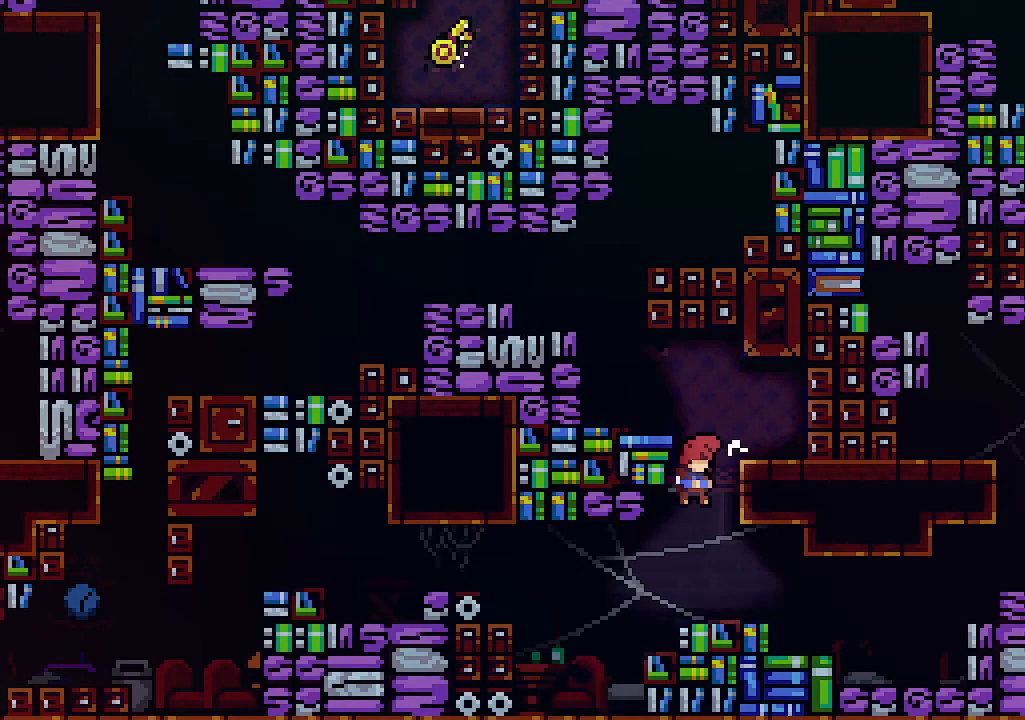
{"keys": ["right"], "events": []}
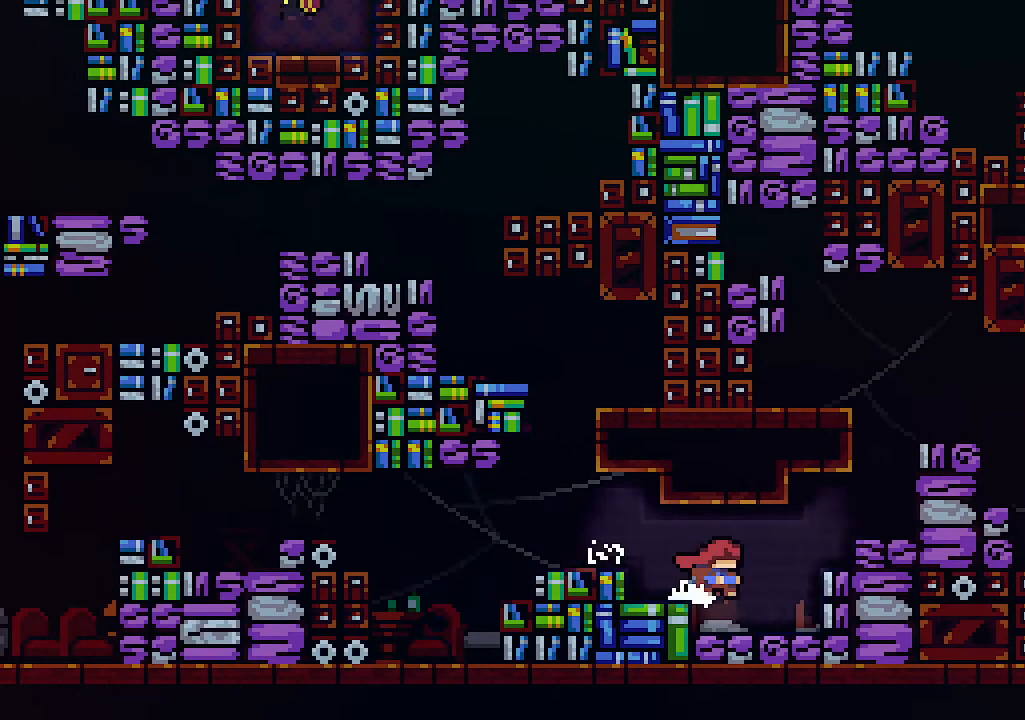
{"keys": ["c", "right", "up"], "events": [[167, "up", "down"], [167, "z", "down"], [400, "c", "down"], [467, "z", "up"]]}
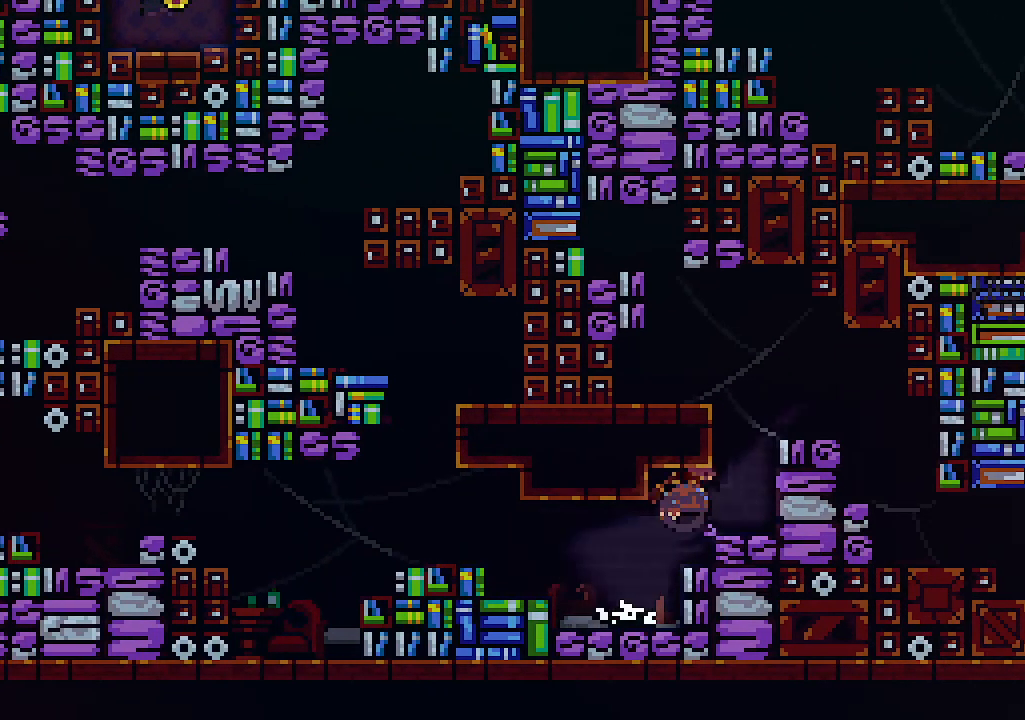
{"keys": ["right", "up", "z"], "events": [[67, "c", "up"], [233, "z", "down"]]}
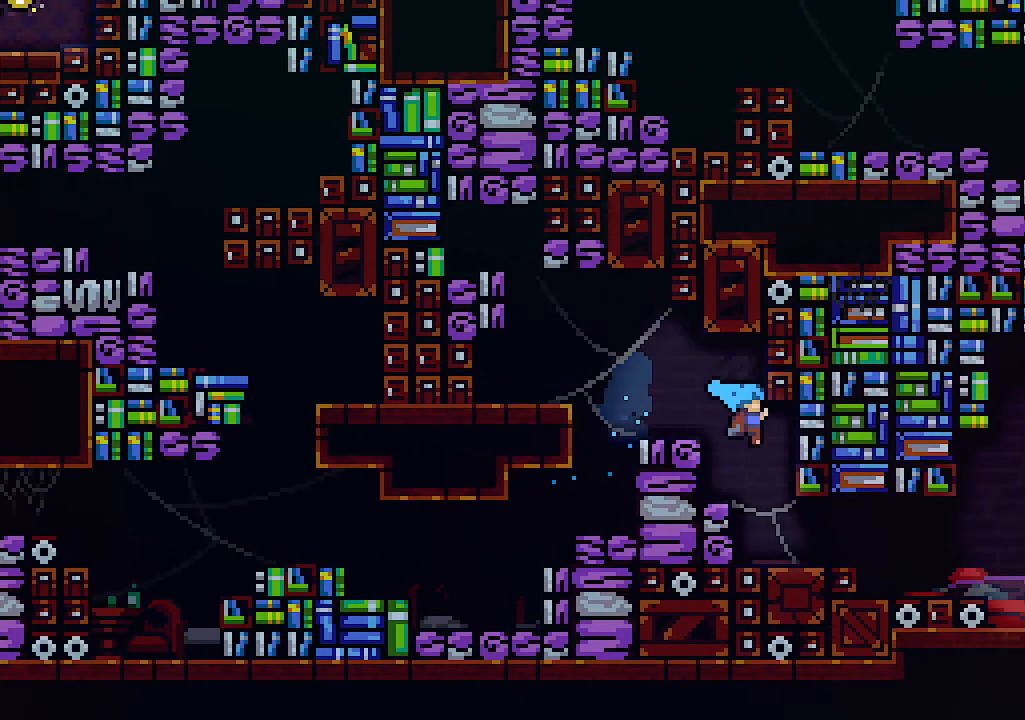
{"keys": ["right"], "events": [[33, "z", "up"], [133, "up", "up"]]}
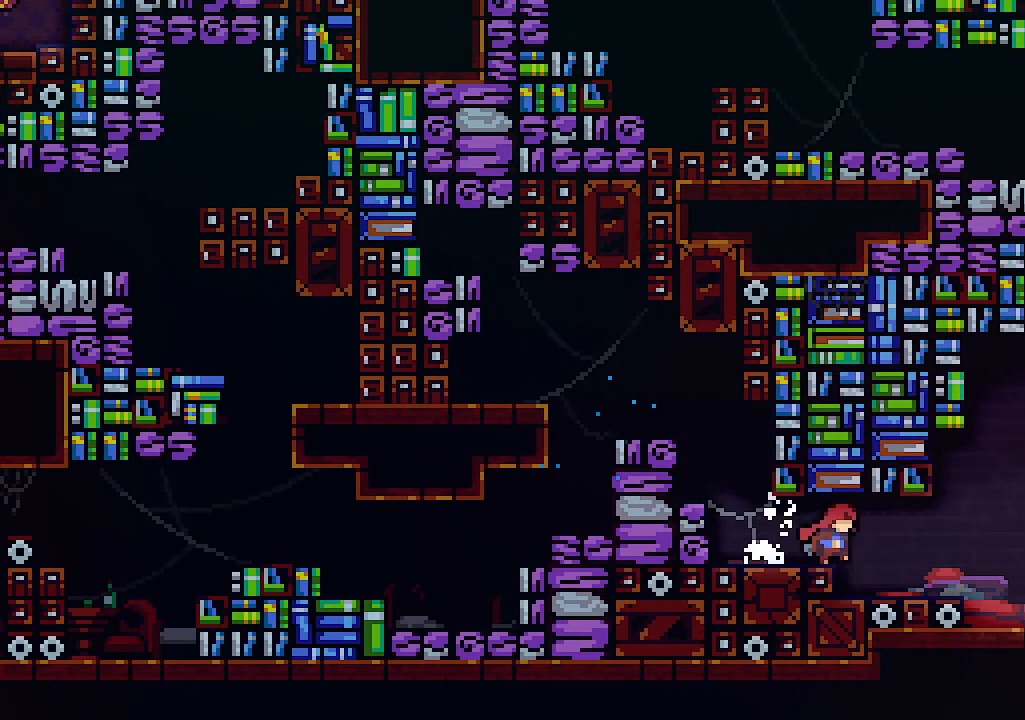
{"keys": ["right", "up", "z"], "events": [[233, "up", "down"], [367, "z", "down"]]}
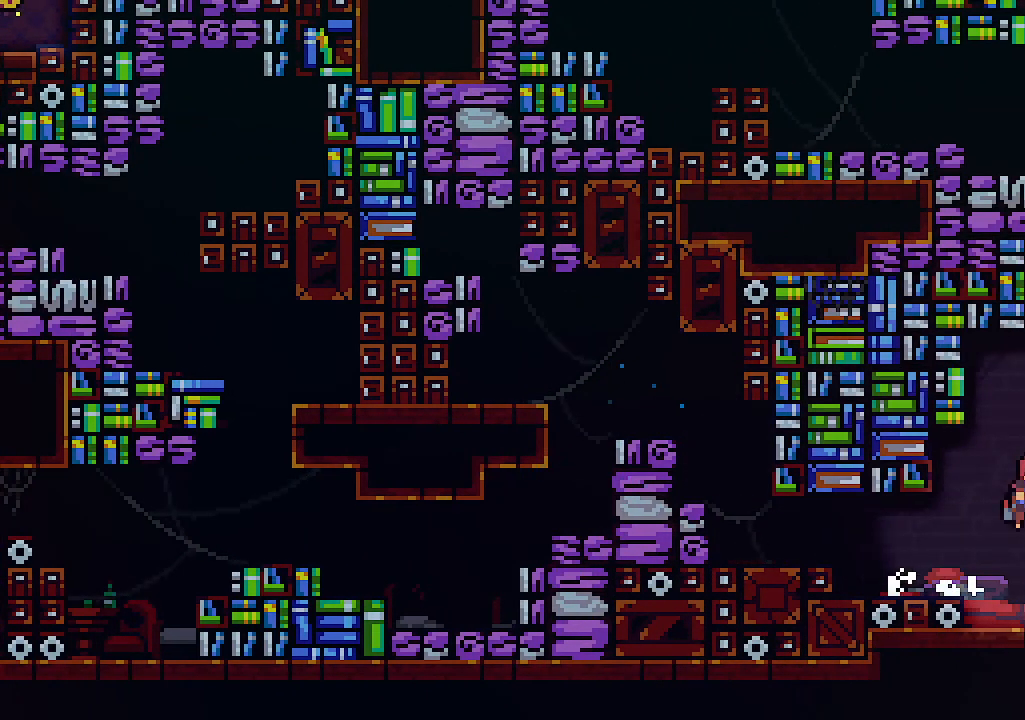
{"keys": ["up"], "events": [[67, "c", "down"], [133, "z", "up"], [233, "c", "up"], [433, "right", "up"]]}
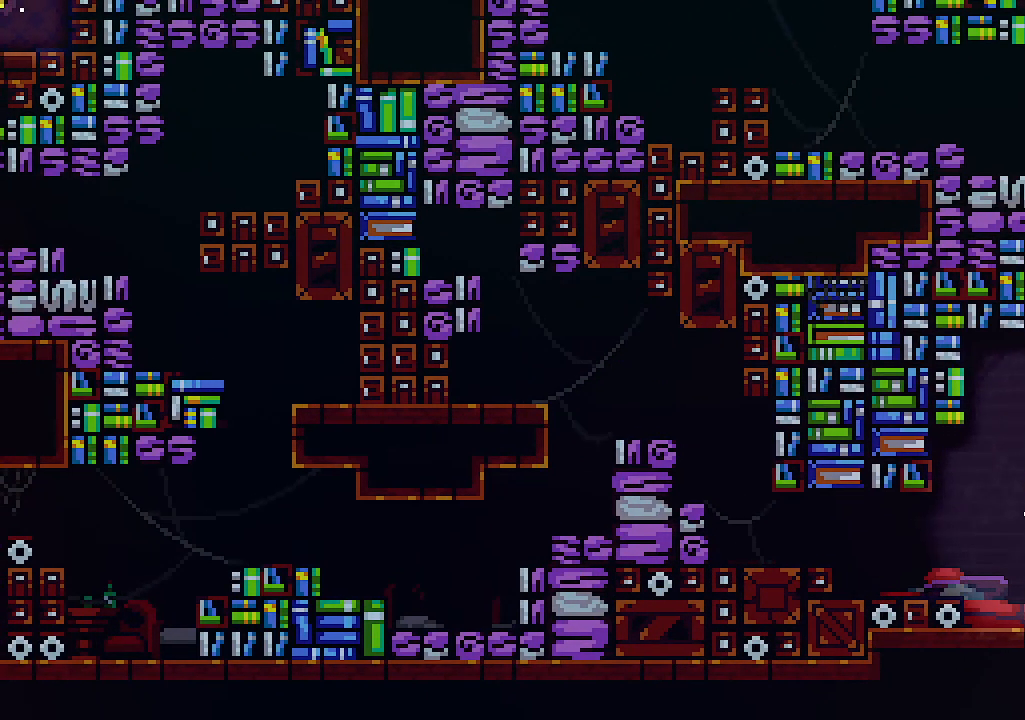
{"keys": ["c", "up"], "events": [[167, "z", "down"], [400, "c", "down"], [433, "z", "up"]]}
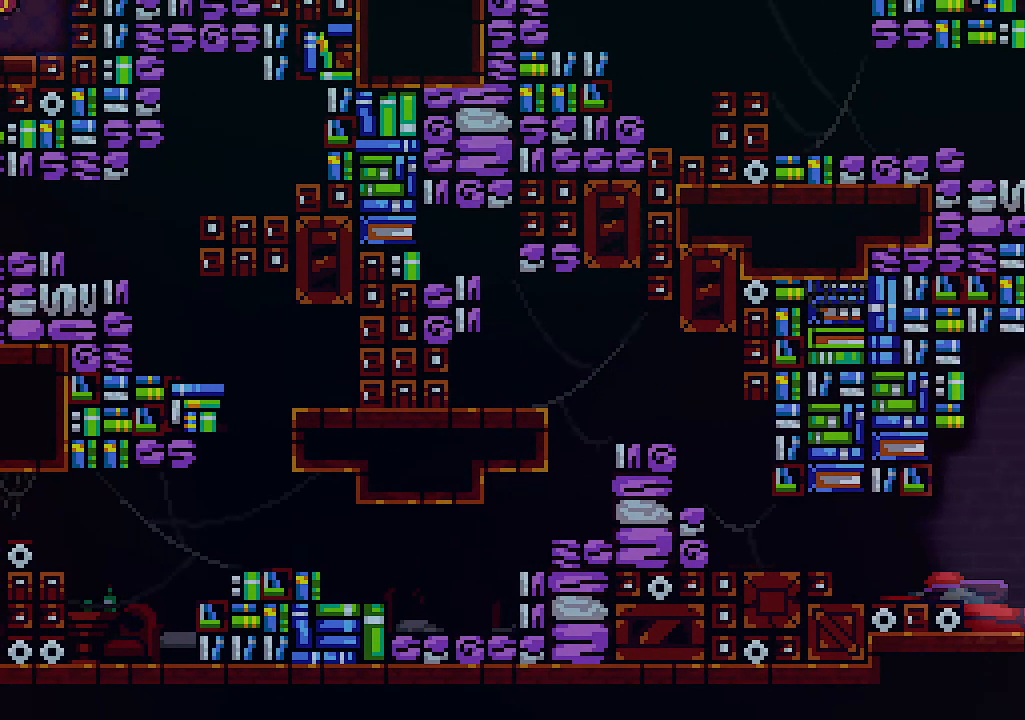
{"keys": ["left", "z"], "events": [[33, "c", "up"], [233, "left", "down"], [267, "up", "up"], [500, "z", "down"]]}
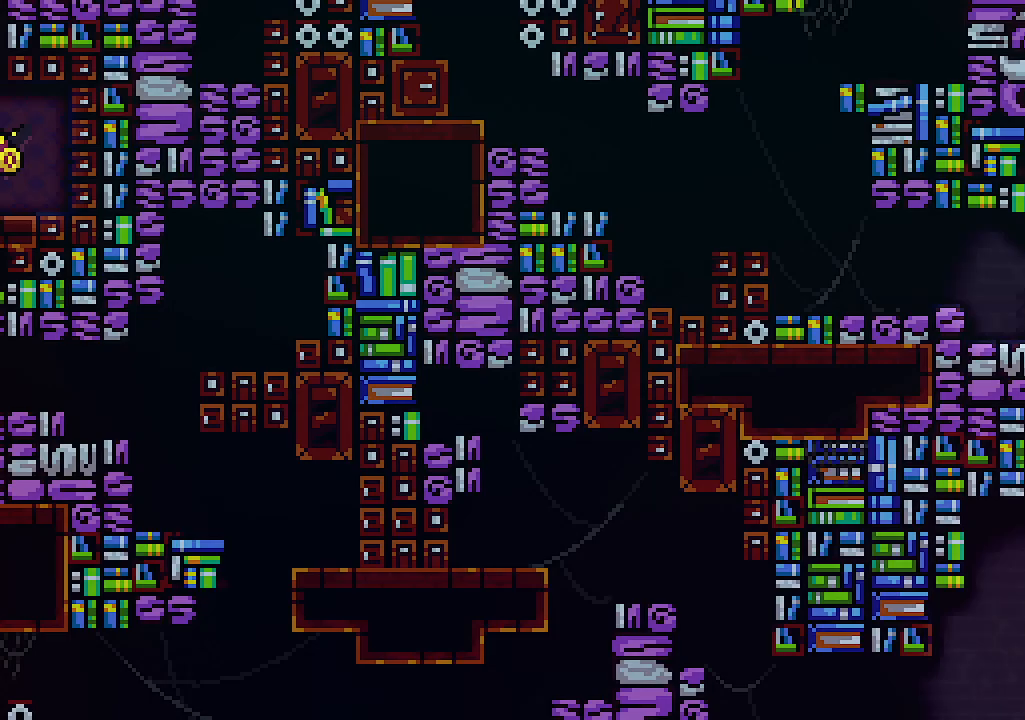
{"keys": ["left", "z"], "events": [[200, "z", "up"], [467, "z", "down"]]}
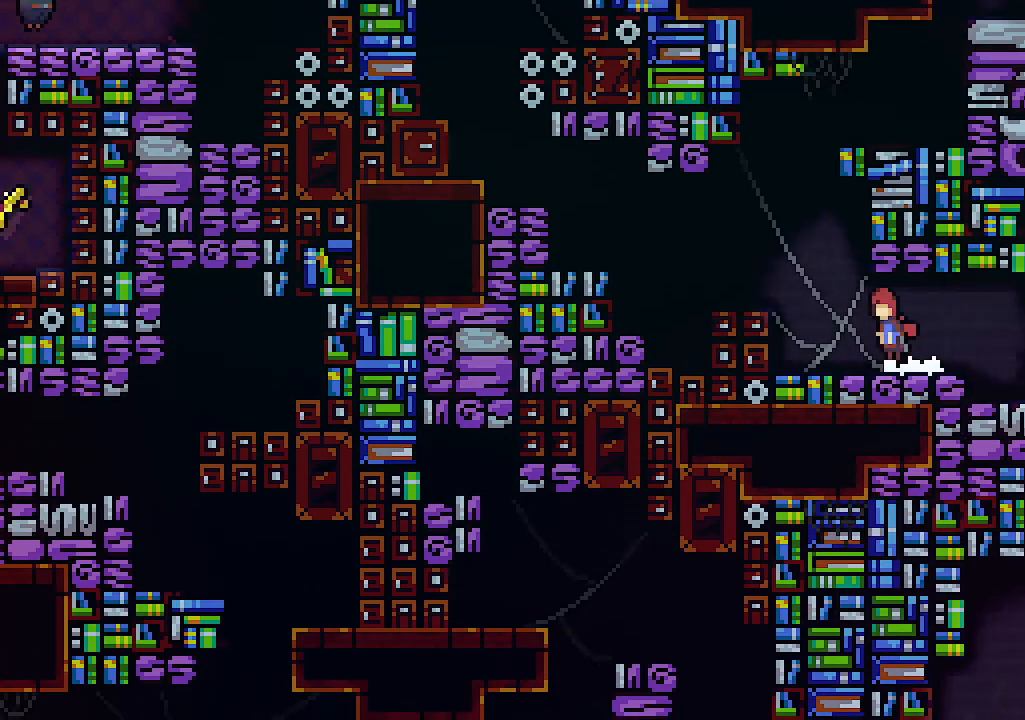
{"keys": ["left", "z"], "events": [[167, "z", "up"], [400, "z", "down"]]}
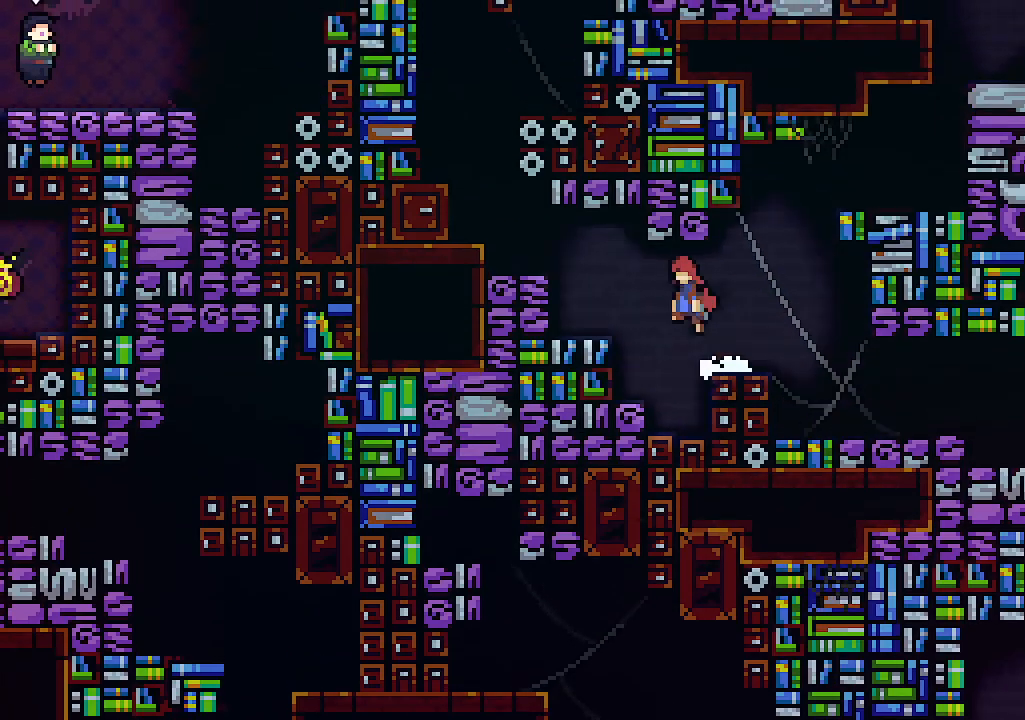
{"keys": ["left"], "events": [[33, "z", "up"], [267, "z", "down"], [500, "z", "up"]]}
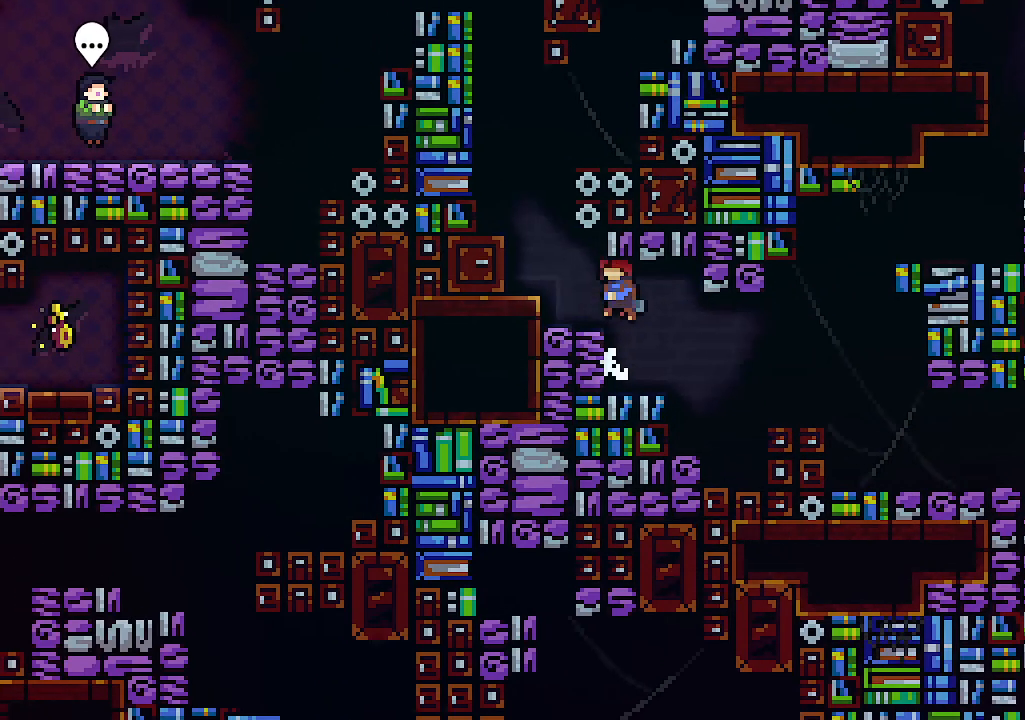
{"keys": ["up", "z"], "events": [[233, "up", "down"], [333, "z", "down"], [367, "left", "up"]]}
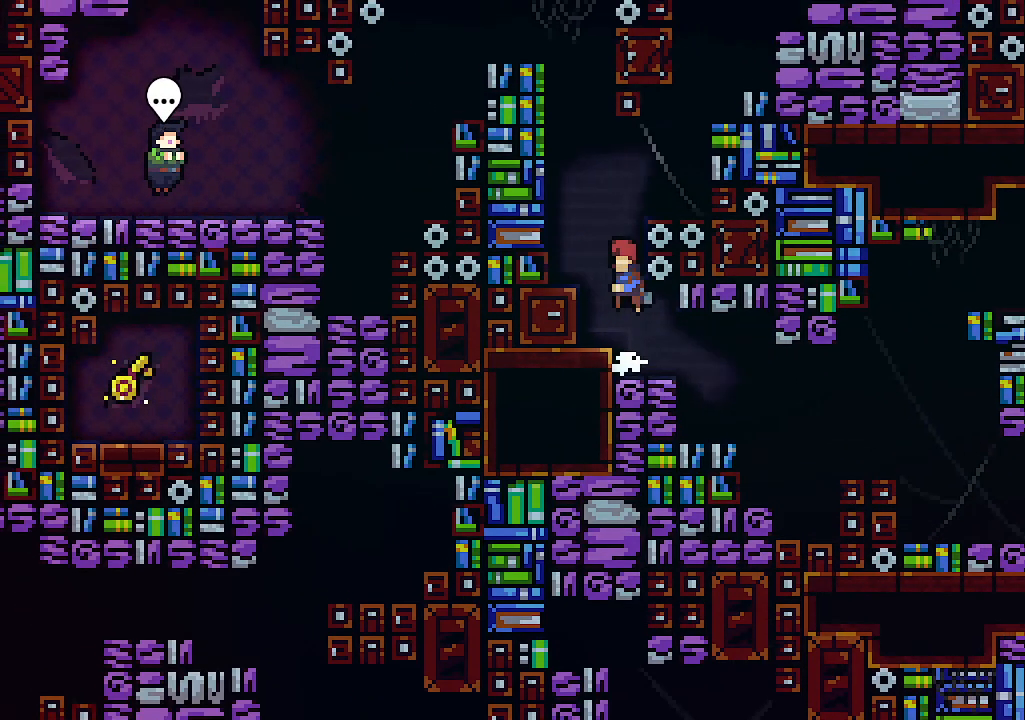
{"keys": ["left"], "events": [[67, "c", "down"], [167, "z", "up"], [267, "c", "up"], [300, "left", "down"], [300, "up", "up"]]}